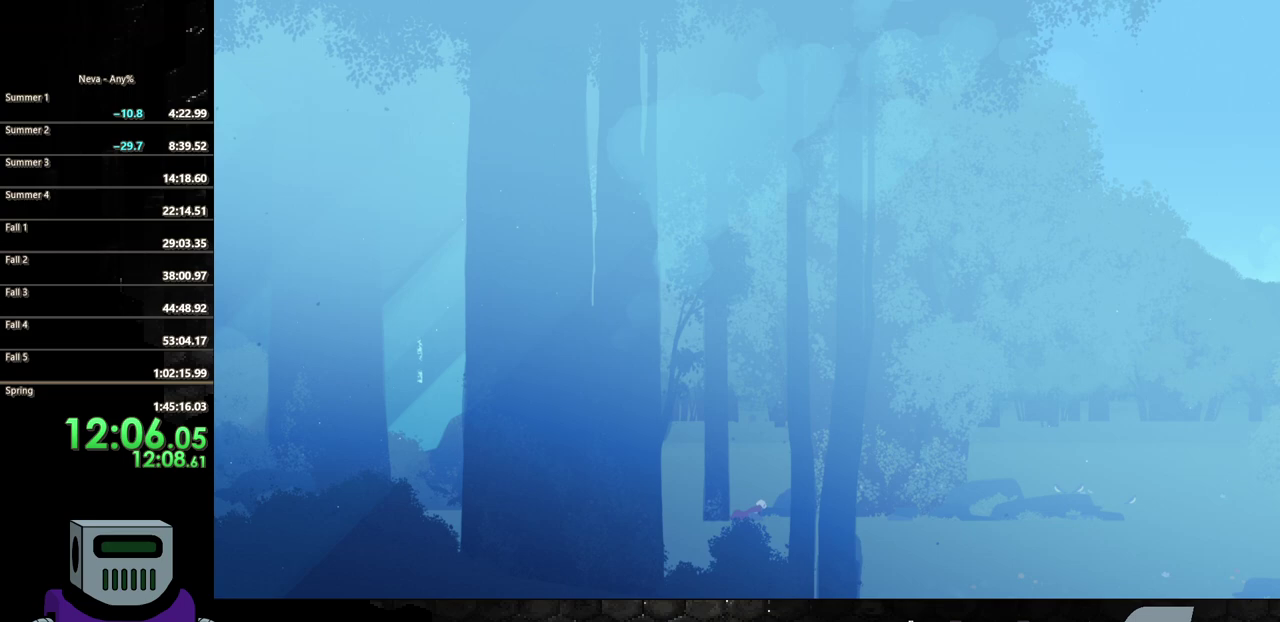
Gameplay with a controller (PlayStation layout); each line is a JSON object with the inputs held at the frame after it. "events" lists button and stick changes between this image and that frame as [ms after this image, input, new state], when the widget could be followed in between. Not read: L3 R3 left_stick right_stick.
{"buttons": ["DPAD_RIGHT"], "events": [[100, "CROSS", "down"], [200, "CIRCLE", "down"], [217, "CROSS", "up"], [483, "CIRCLE", "up"]]}
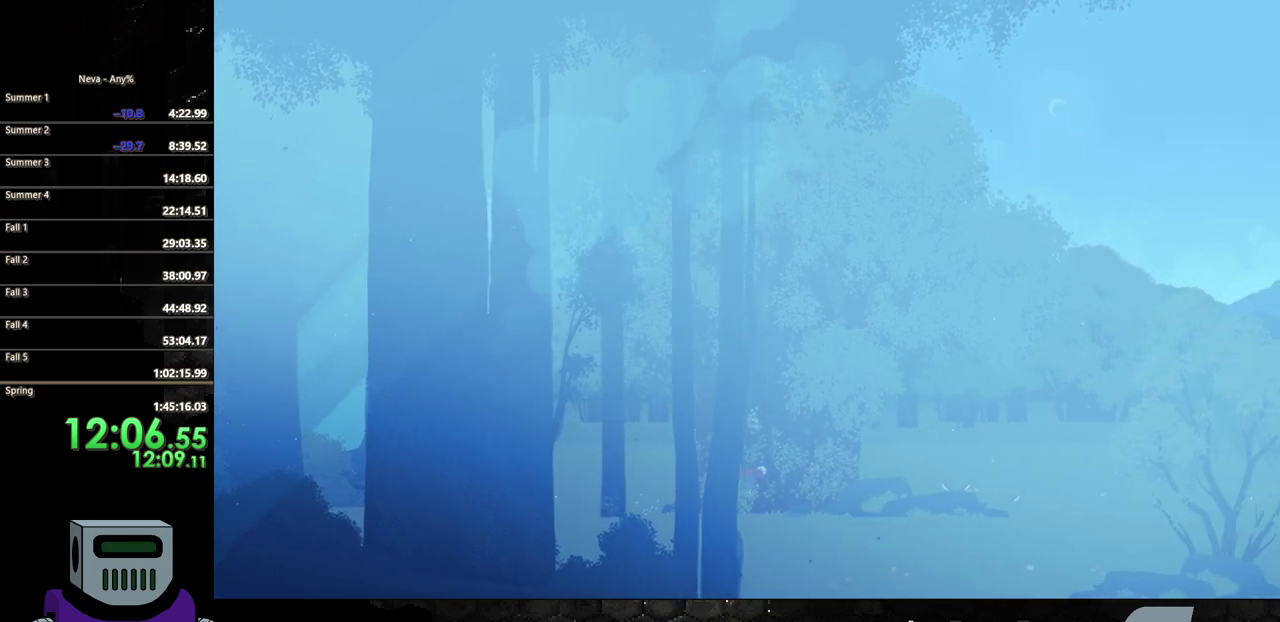
{"buttons": ["CIRCLE", "DPAD_RIGHT"], "events": [[367, "CROSS", "down"], [467, "CIRCLE", "down"], [467, "CROSS", "up"]]}
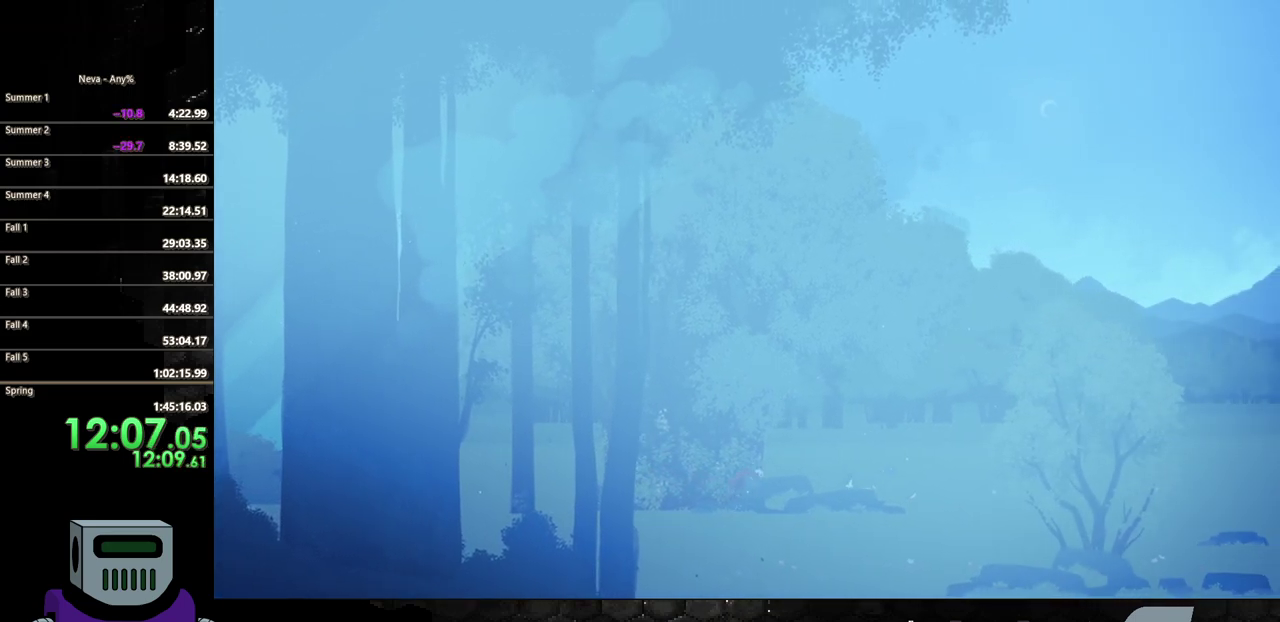
{"buttons": ["DPAD_RIGHT"], "events": [[350, "CIRCLE", "up"]]}
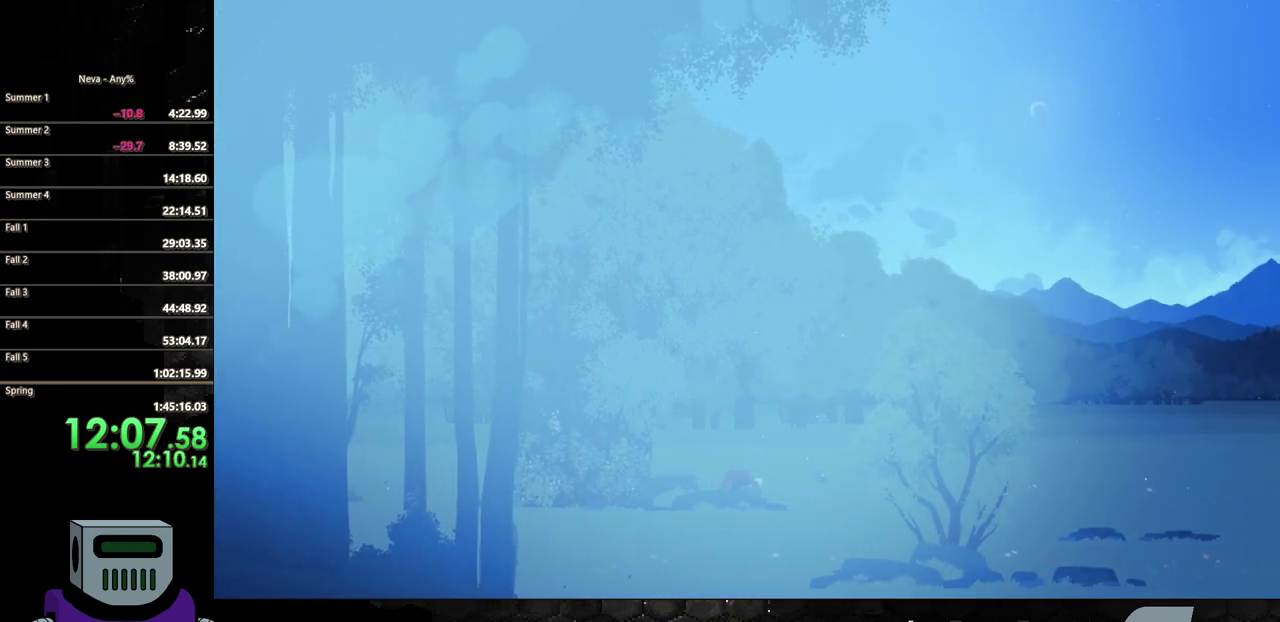
{"buttons": ["CIRCLE", "DPAD_RIGHT"], "events": [[167, "CROSS", "down"], [217, "CIRCLE", "down"], [233, "CROSS", "up"]]}
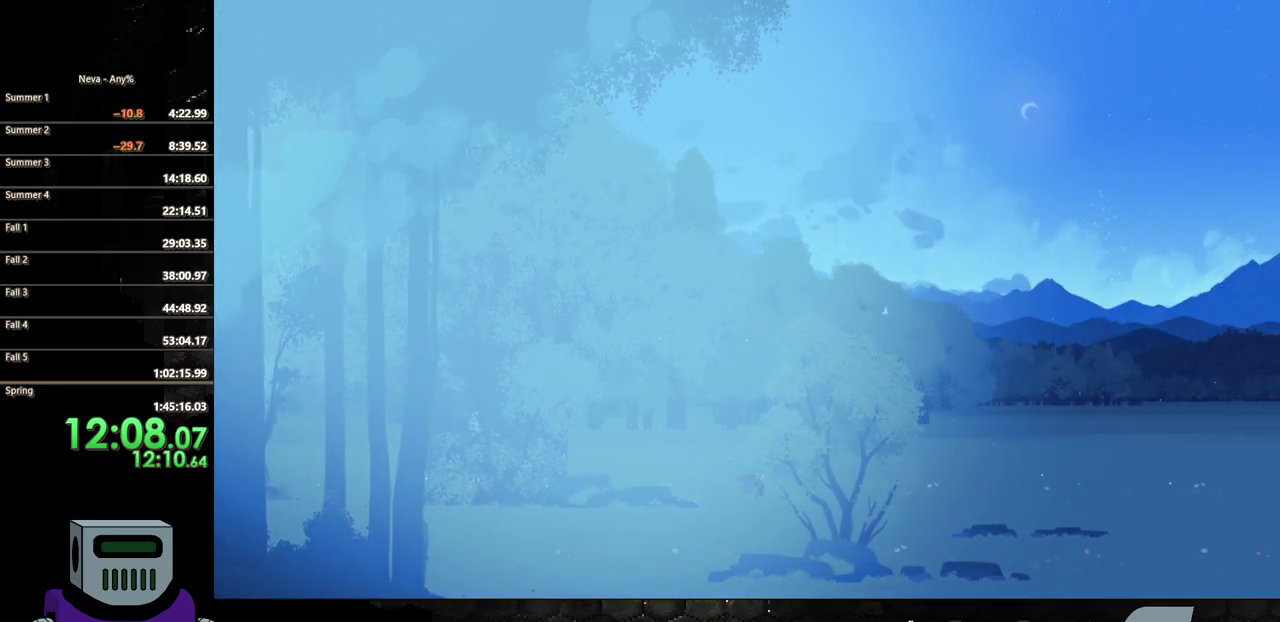
{"buttons": ["CROSS", "CIRCLE", "DPAD_RIGHT"], "events": [[167, "CIRCLE", "up"], [417, "CROSS", "down"], [500, "CIRCLE", "down"]]}
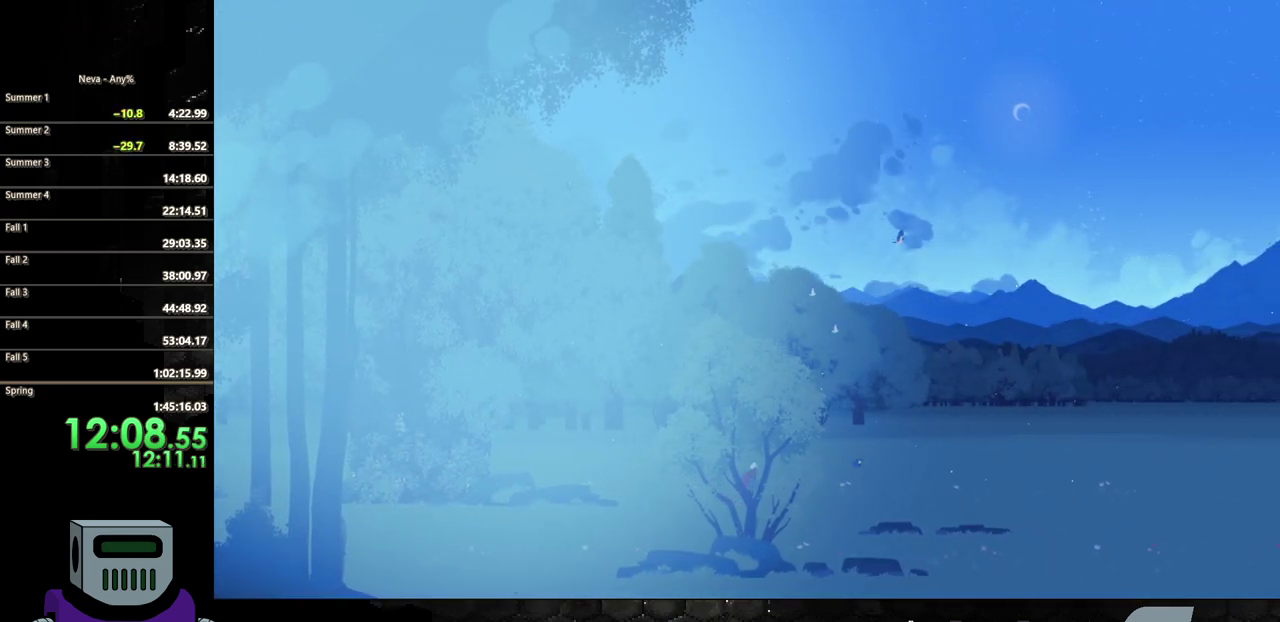
{"buttons": ["DPAD_RIGHT"], "events": [[17, "CROSS", "up"], [417, "CIRCLE", "up"]]}
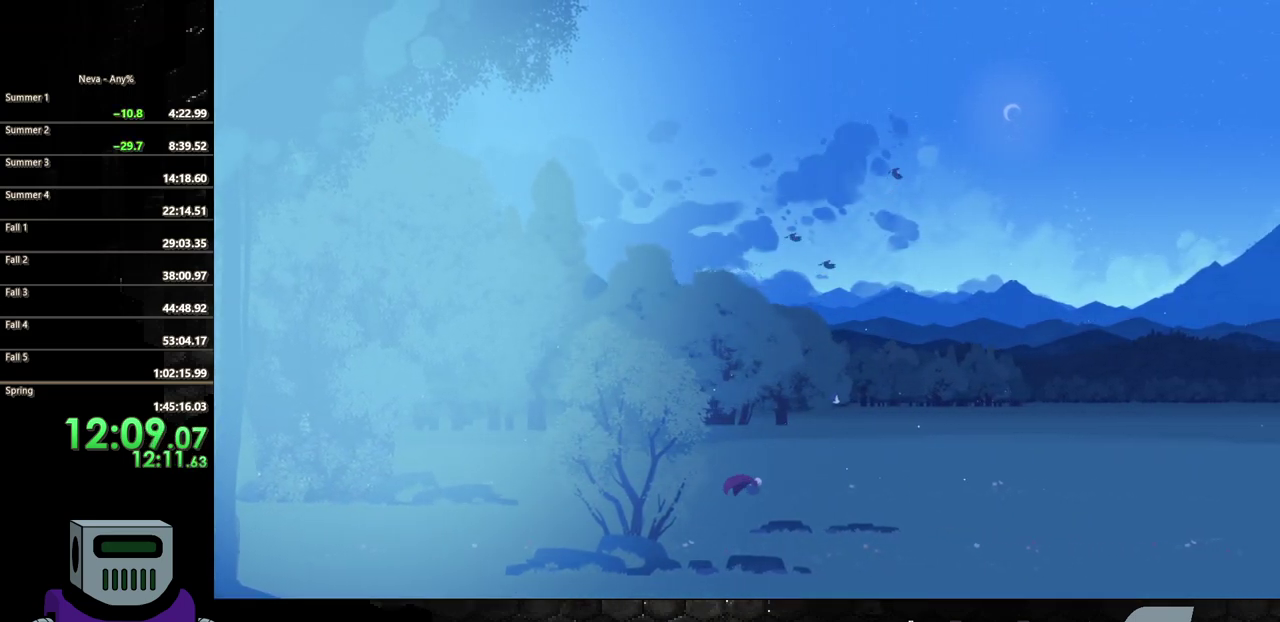
{"buttons": ["CIRCLE", "DPAD_RIGHT"], "events": [[167, "CROSS", "down"], [250, "CIRCLE", "down"], [250, "CROSS", "up"]]}
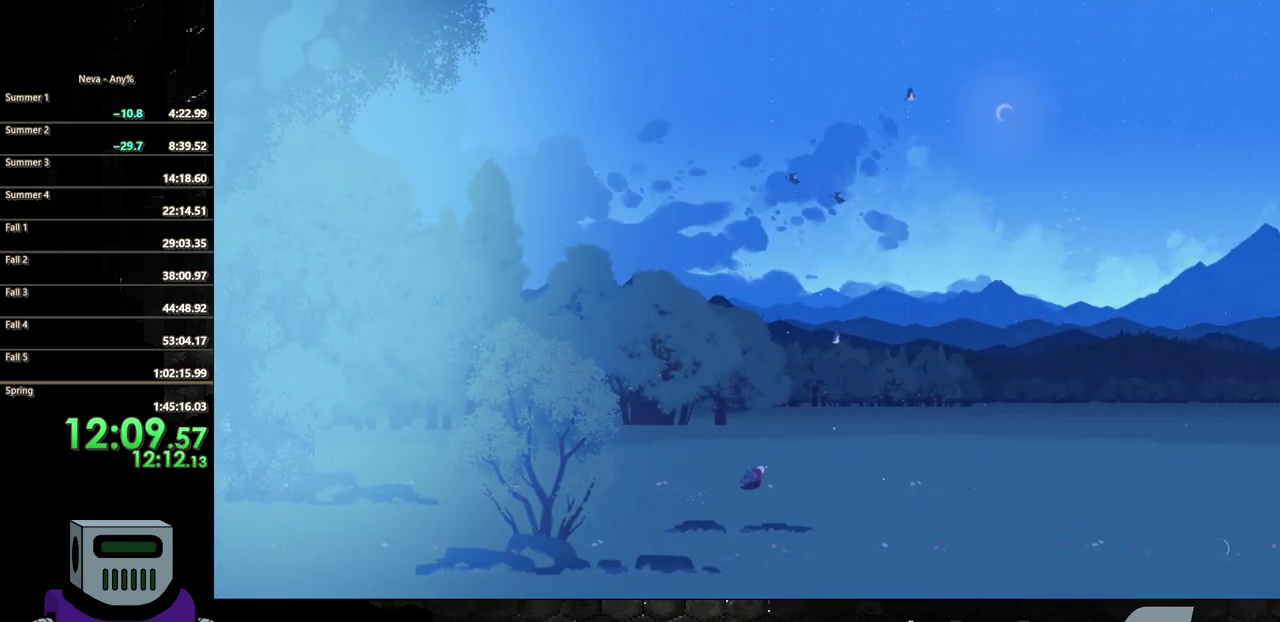
{"buttons": ["CROSS", "DPAD_RIGHT"], "events": [[200, "CIRCLE", "up"], [417, "CROSS", "down"]]}
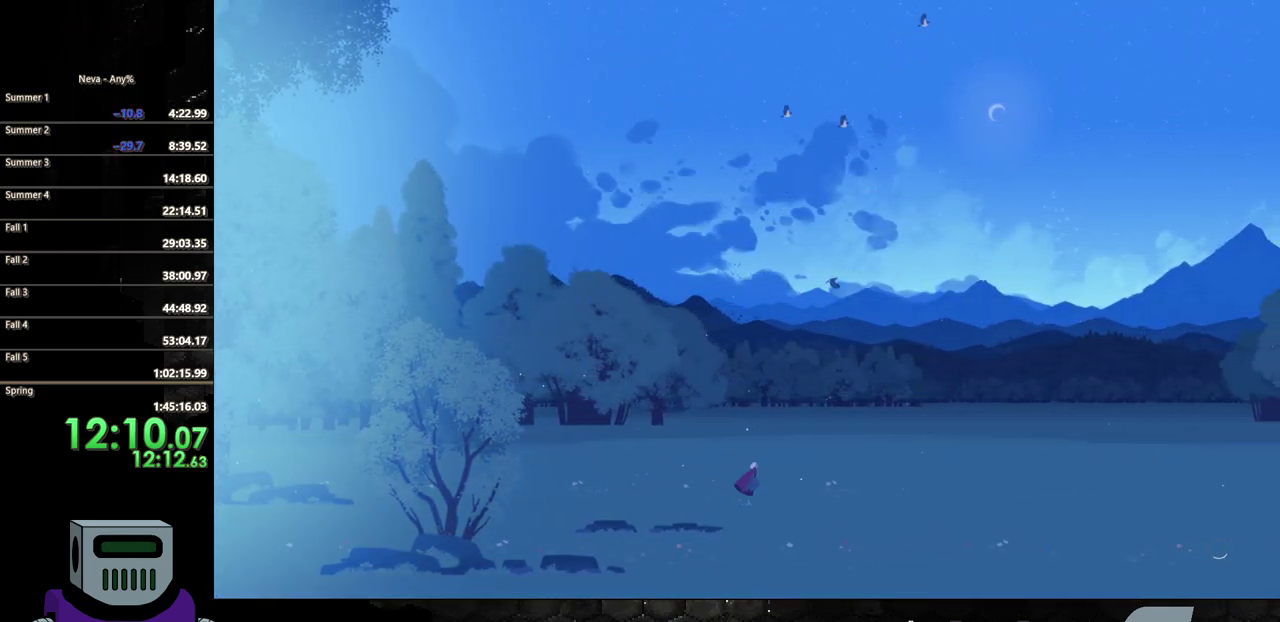
{"buttons": ["DPAD_RIGHT"], "events": [[17, "CIRCLE", "down"], [33, "CROSS", "up"], [450, "CIRCLE", "up"]]}
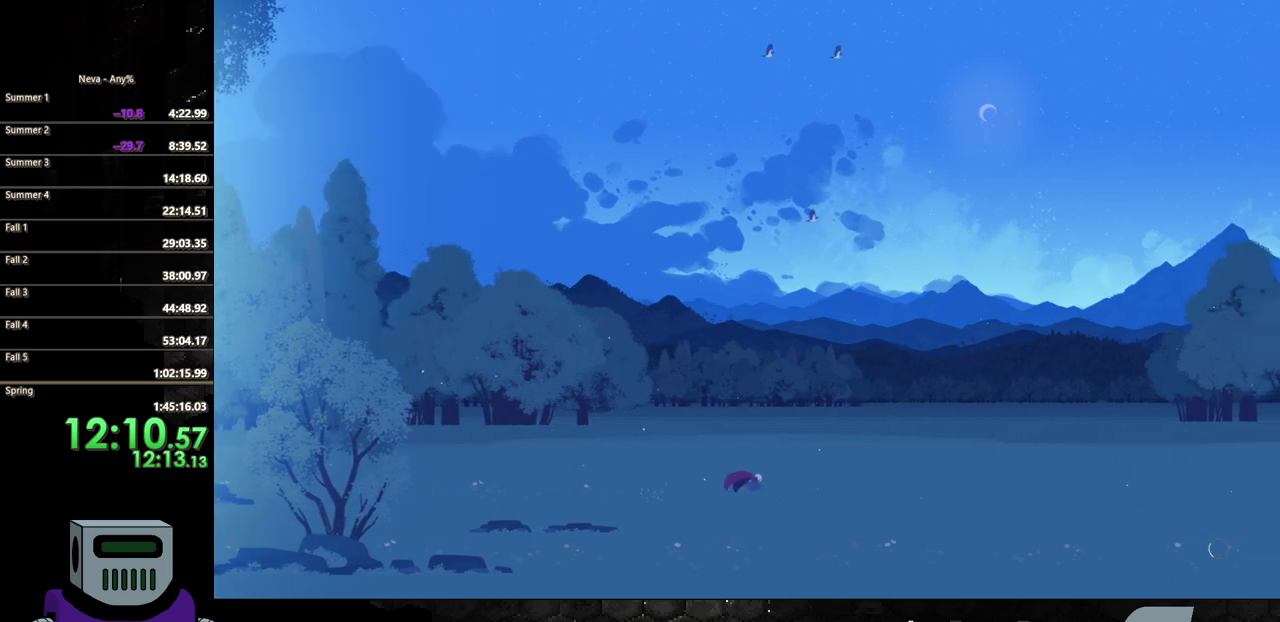
{"buttons": ["CIRCLE", "DPAD_RIGHT"], "events": [[167, "CROSS", "down"], [233, "CIRCLE", "down"], [250, "CROSS", "up"]]}
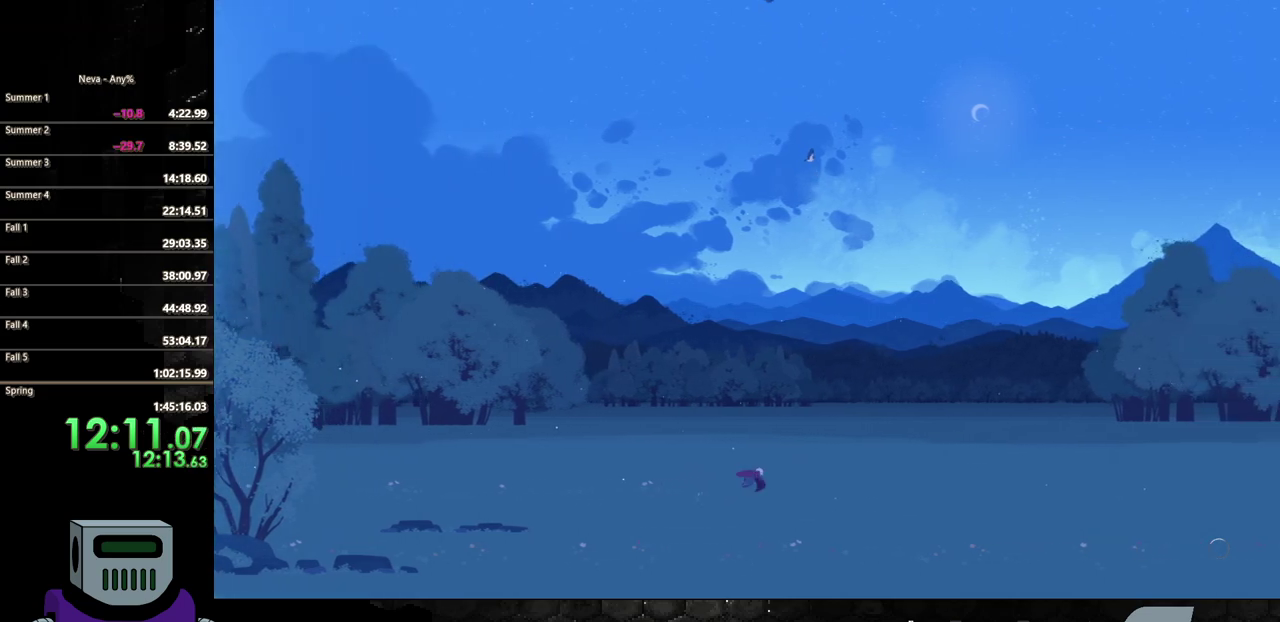
{"buttons": ["CIRCLE", "DPAD_RIGHT"], "events": [[183, "CIRCLE", "up"], [400, "CROSS", "down"], [483, "CIRCLE", "down"], [500, "CROSS", "up"]]}
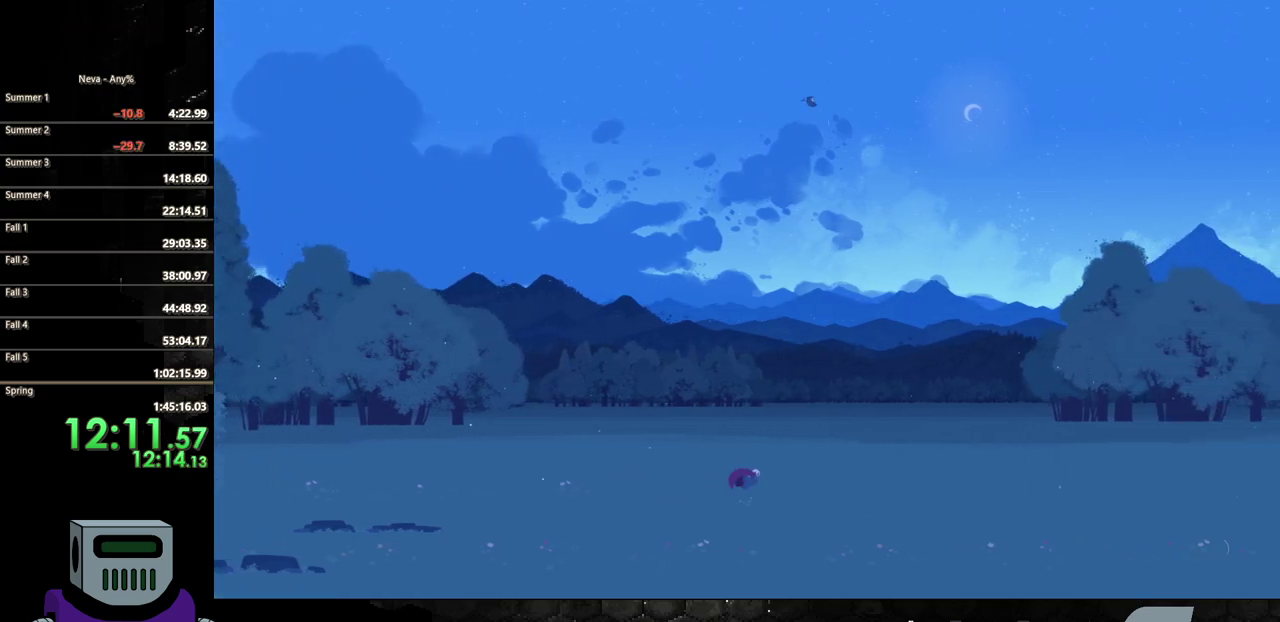
{"buttons": ["DPAD_RIGHT"], "events": [[417, "CIRCLE", "up"]]}
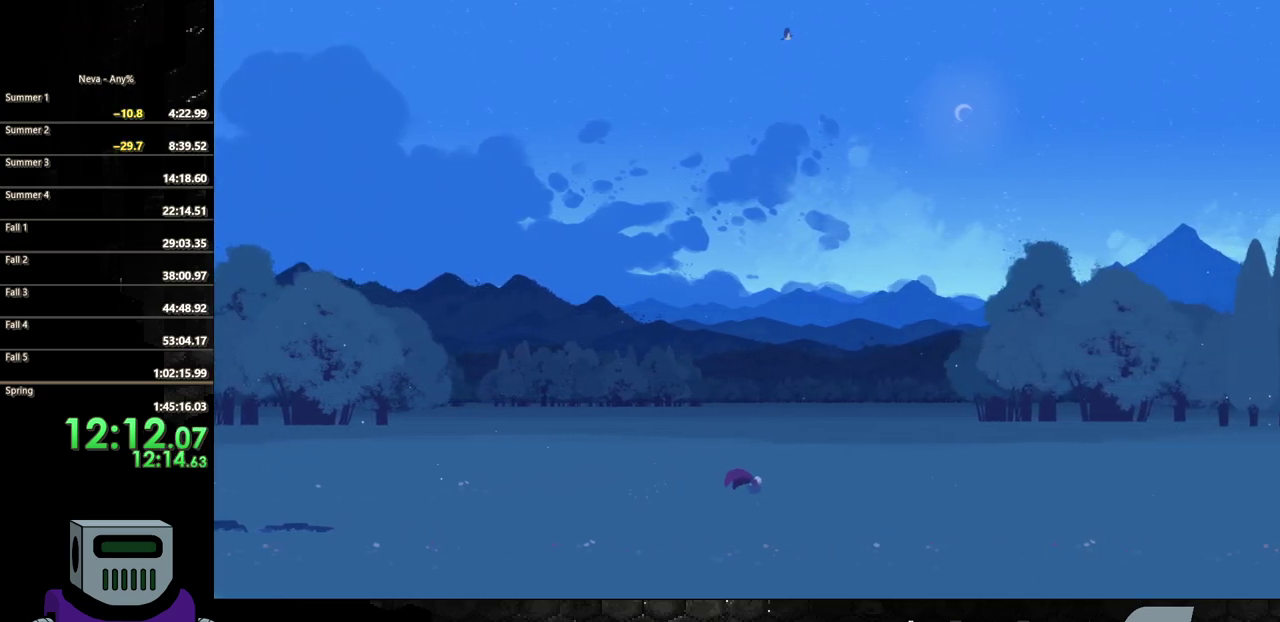
{"buttons": ["CIRCLE", "DPAD_RIGHT"], "events": [[183, "CROSS", "down"], [283, "CIRCLE", "down"], [300, "CROSS", "up"]]}
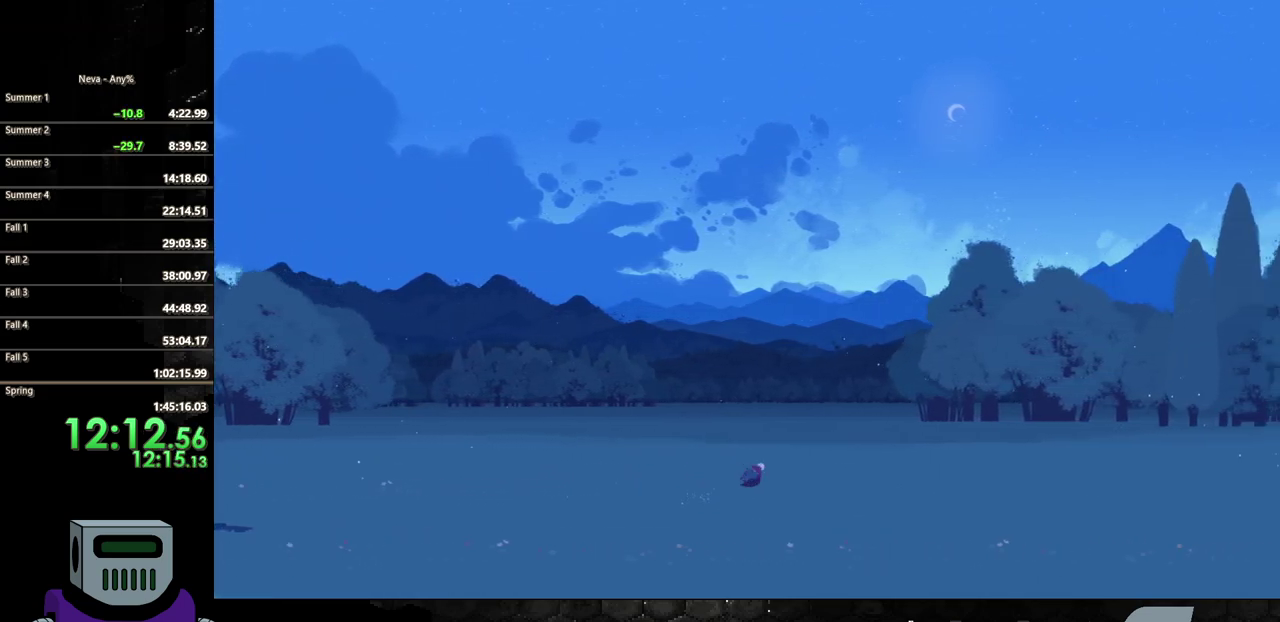
{"buttons": ["CROSS", "DPAD_RIGHT"], "events": [[117, "CIRCLE", "up"], [450, "CROSS", "down"]]}
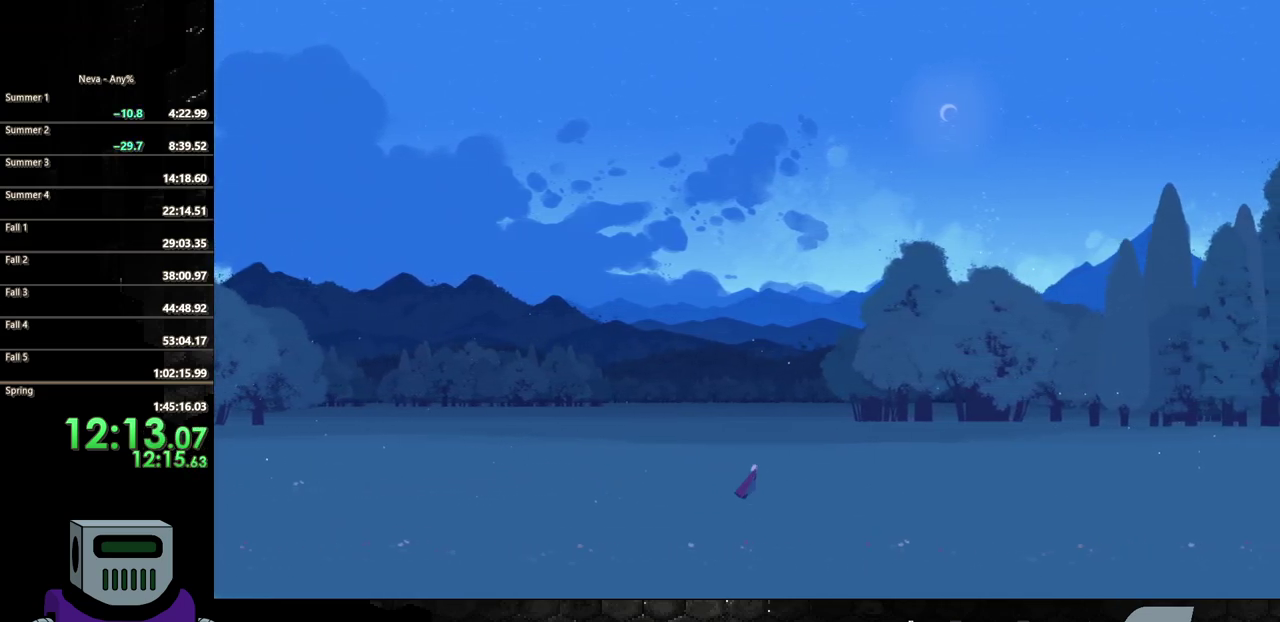
{"buttons": ["DPAD_RIGHT"], "events": [[33, "CIRCLE", "down"], [50, "CROSS", "up"], [450, "CIRCLE", "up"]]}
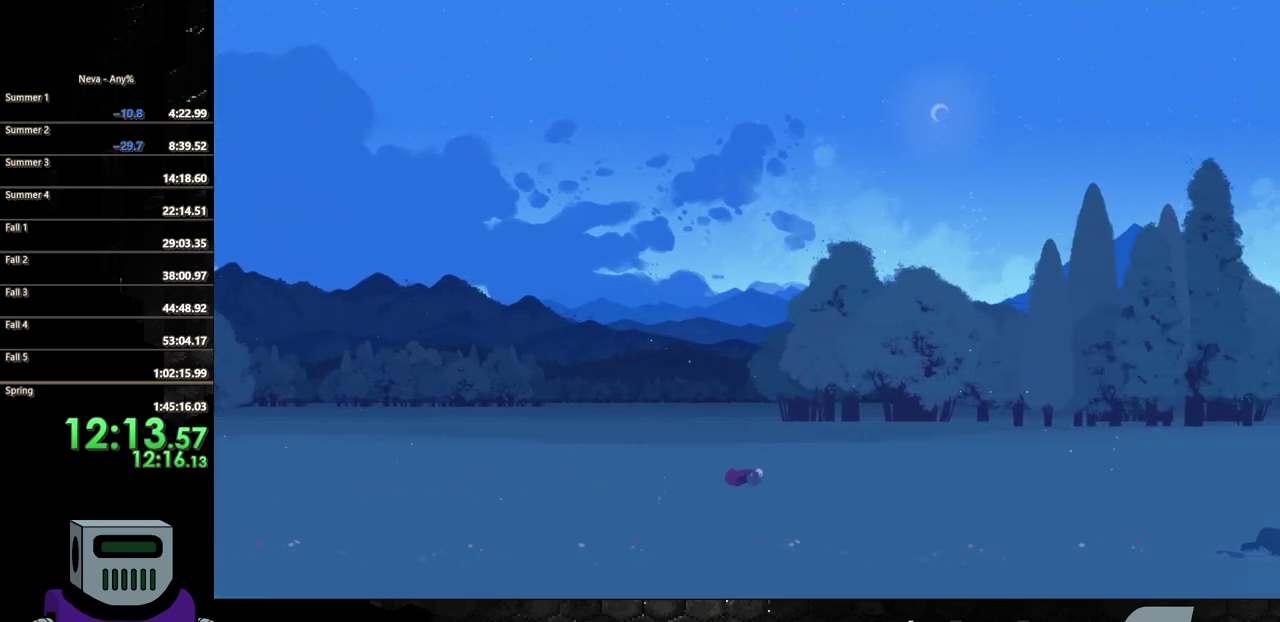
{"buttons": ["CIRCLE", "DPAD_RIGHT"], "events": [[183, "CROSS", "down"], [300, "CIRCLE", "down"], [300, "CROSS", "up"]]}
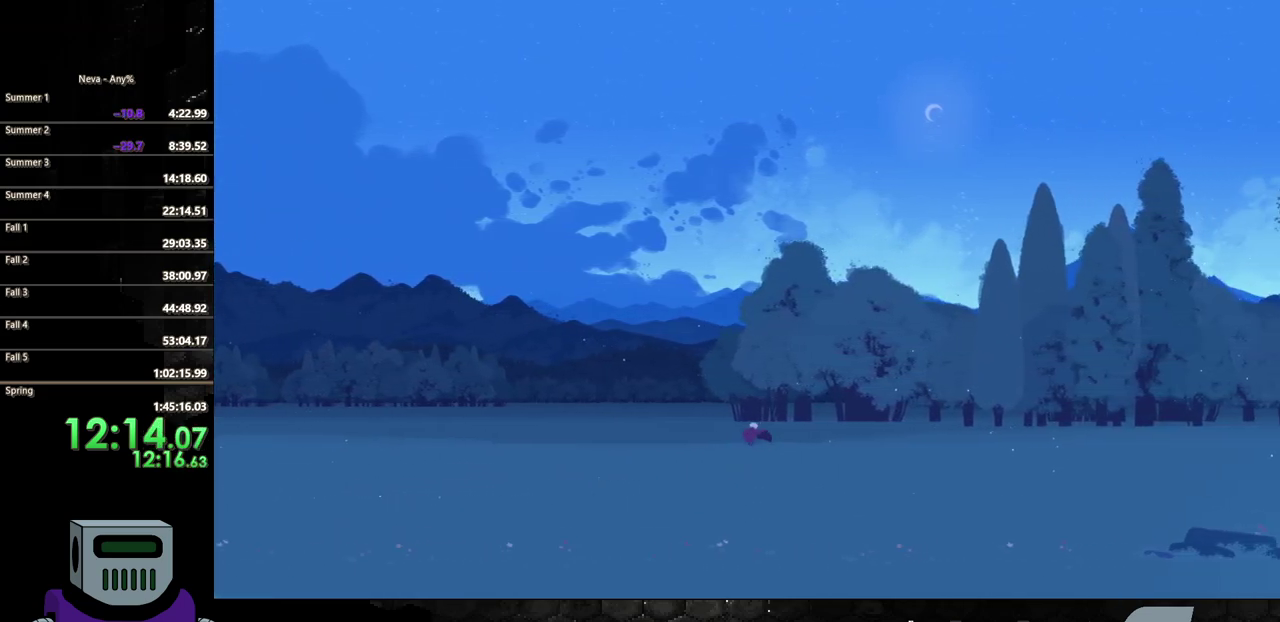
{"buttons": ["DPAD_RIGHT"], "events": [[150, "CIRCLE", "up"]]}
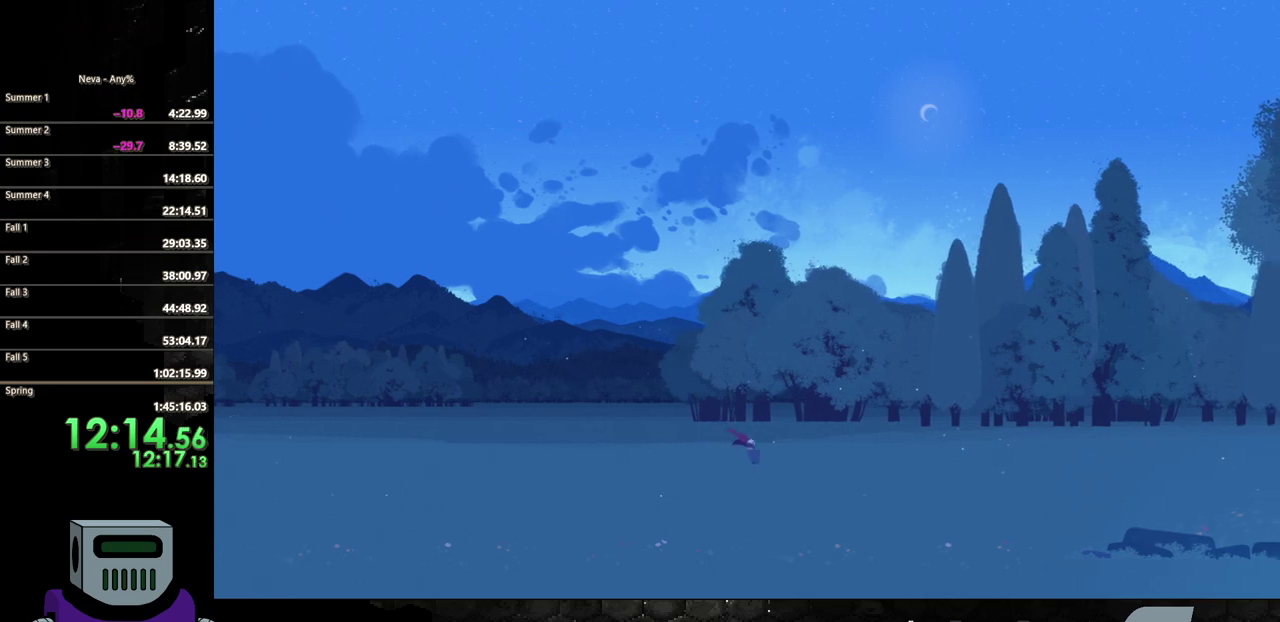
{"buttons": ["DPAD_RIGHT"], "events": [[167, "CIRCLE", "down"], [267, "CIRCLE", "up"], [317, "CIRCLE", "down"], [450, "CIRCLE", "up"]]}
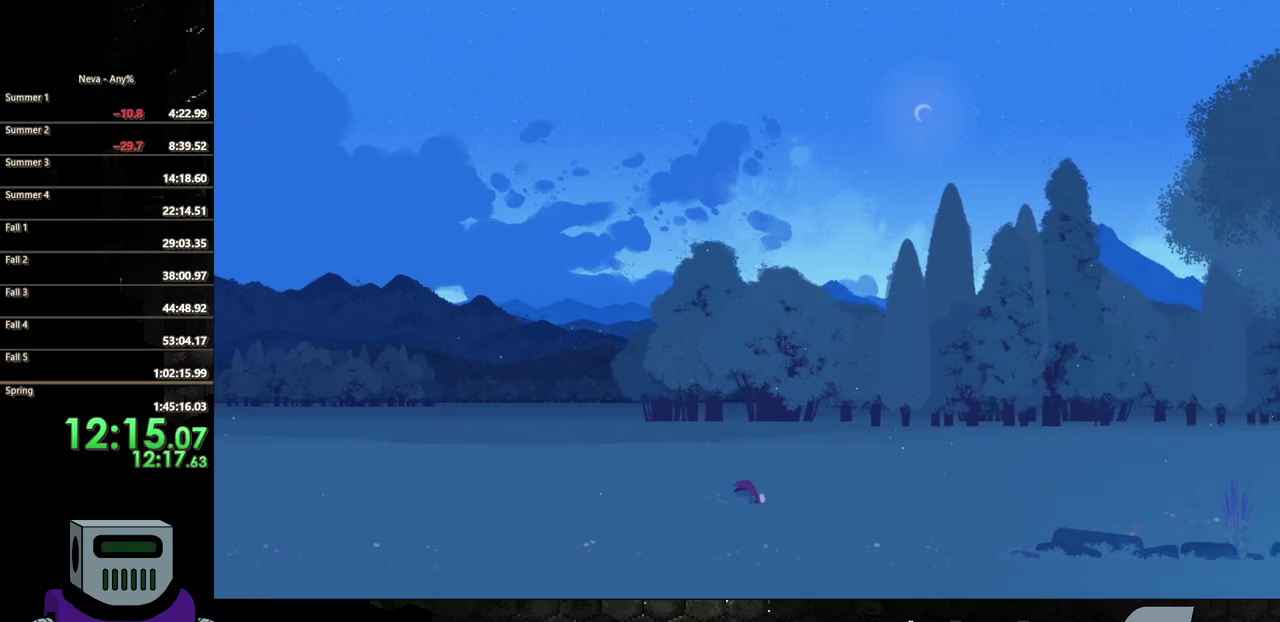
{"buttons": ["CIRCLE", "DPAD_RIGHT"], "events": [[400, "CROSS", "down"], [483, "CIRCLE", "down"], [483, "CROSS", "up"]]}
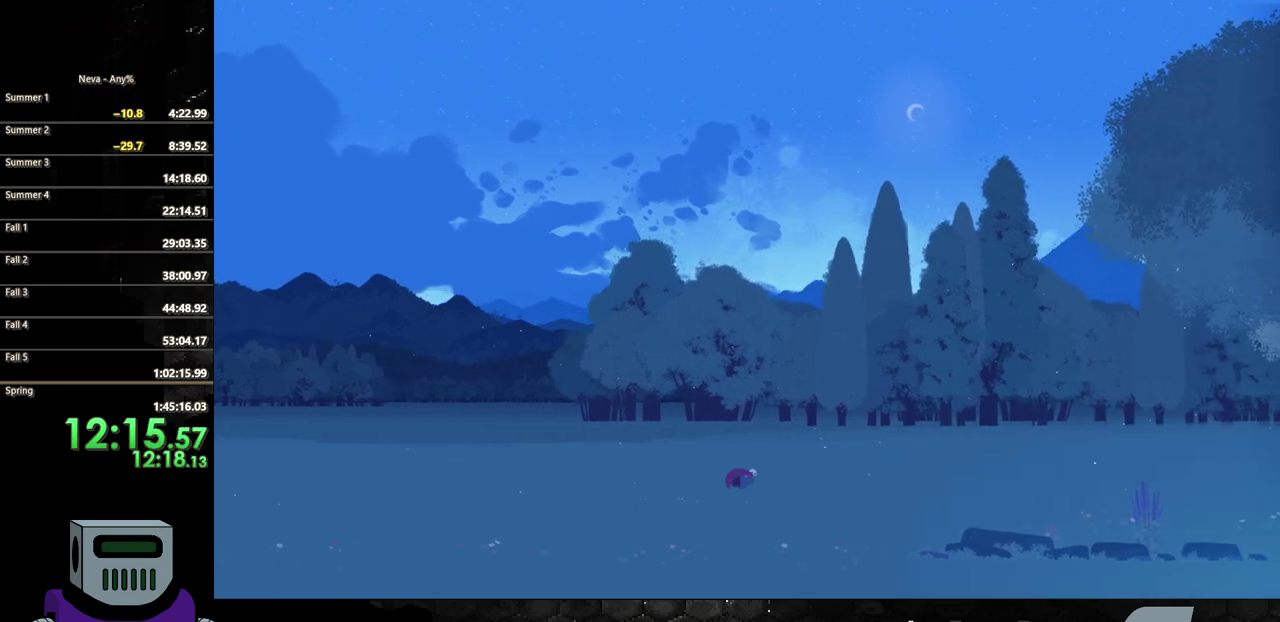
{"buttons": ["DPAD_RIGHT"], "events": [[333, "CIRCLE", "up"]]}
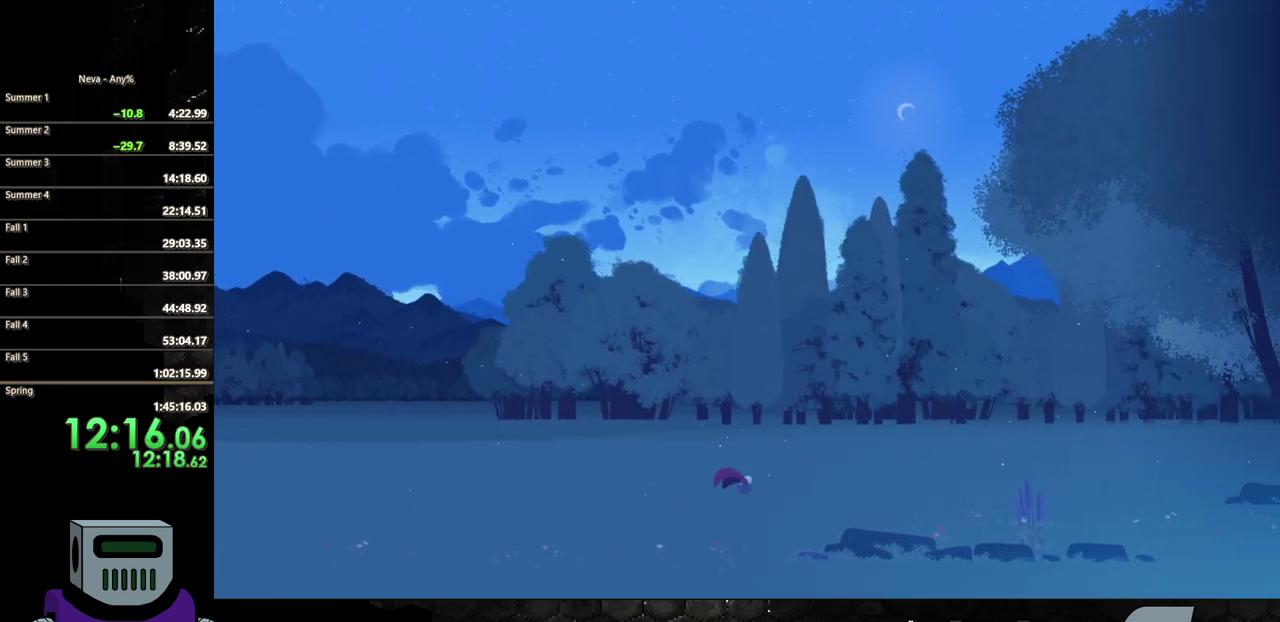
{"buttons": ["CIRCLE", "DPAD_RIGHT"], "events": [[133, "CROSS", "down"], [200, "CIRCLE", "down"], [217, "CROSS", "up"]]}
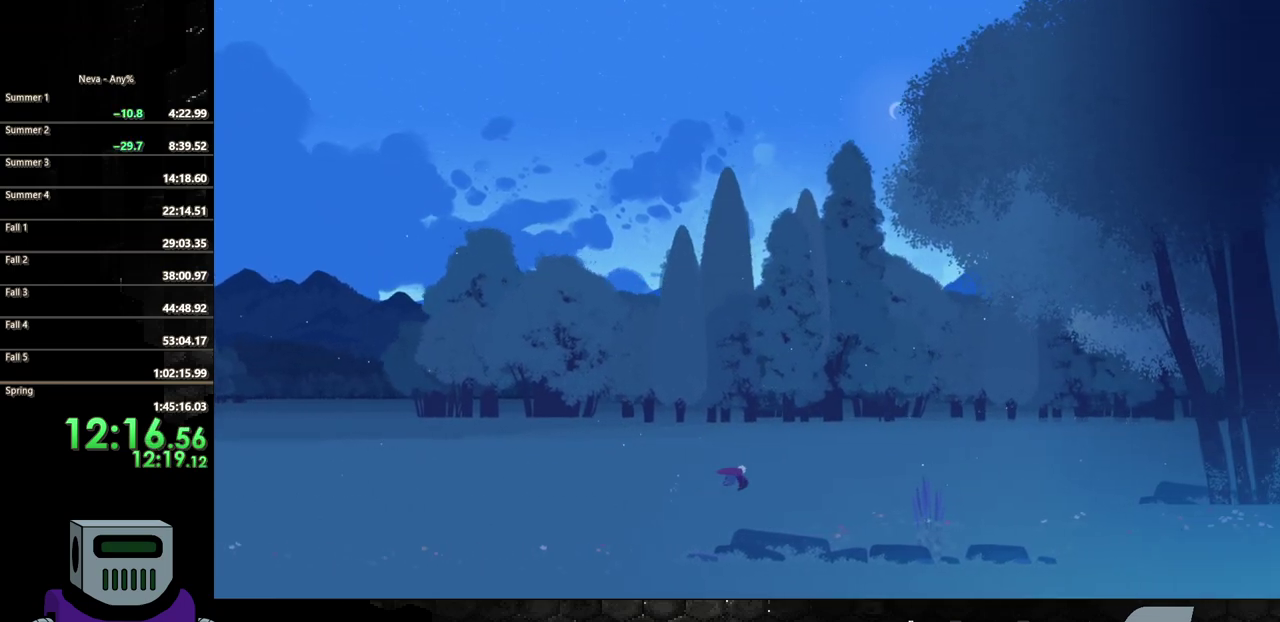
{"buttons": ["CIRCLE", "DPAD_RIGHT"], "events": [[50, "CIRCLE", "up"], [367, "CROSS", "down"], [433, "CIRCLE", "down"], [450, "CROSS", "up"]]}
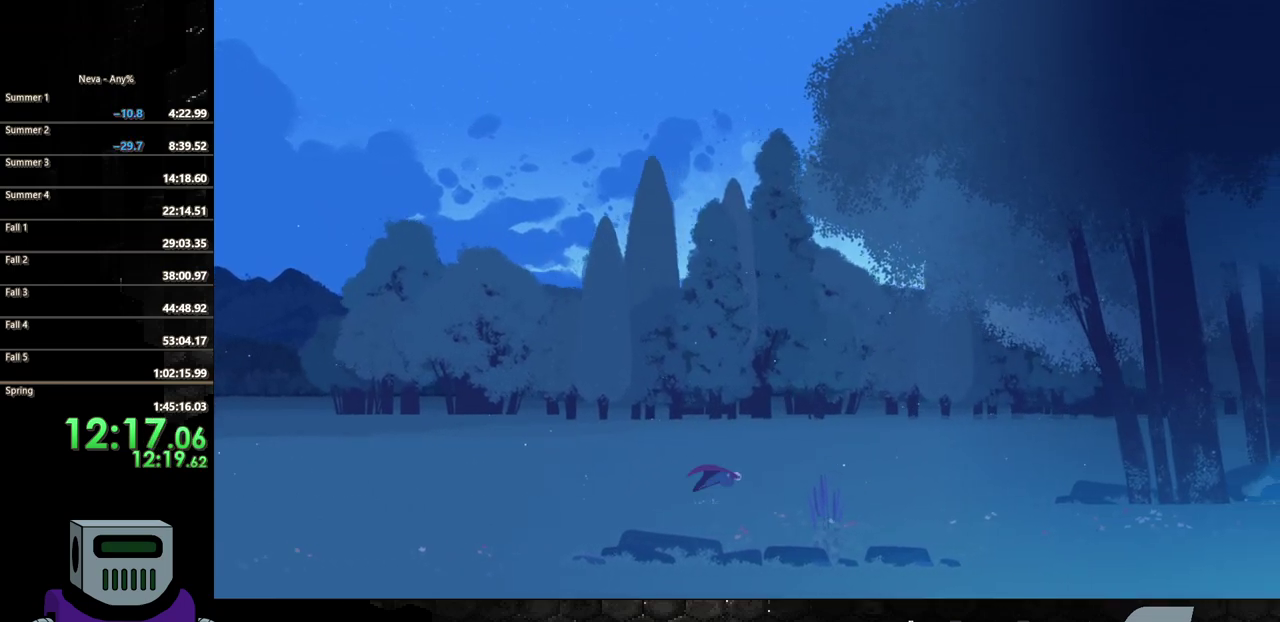
{"buttons": ["DPAD_RIGHT"], "events": [[283, "CIRCLE", "up"]]}
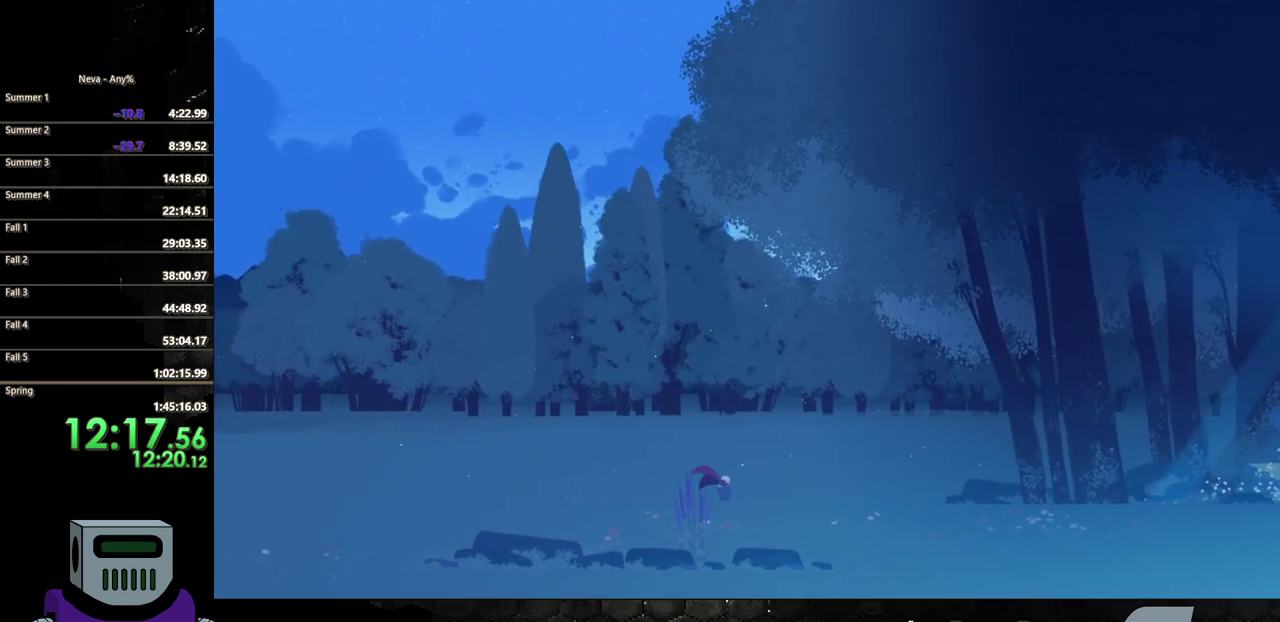
{"buttons": ["CIRCLE", "DPAD_RIGHT"], "events": [[100, "CROSS", "down"], [217, "CIRCLE", "down"], [217, "CROSS", "up"]]}
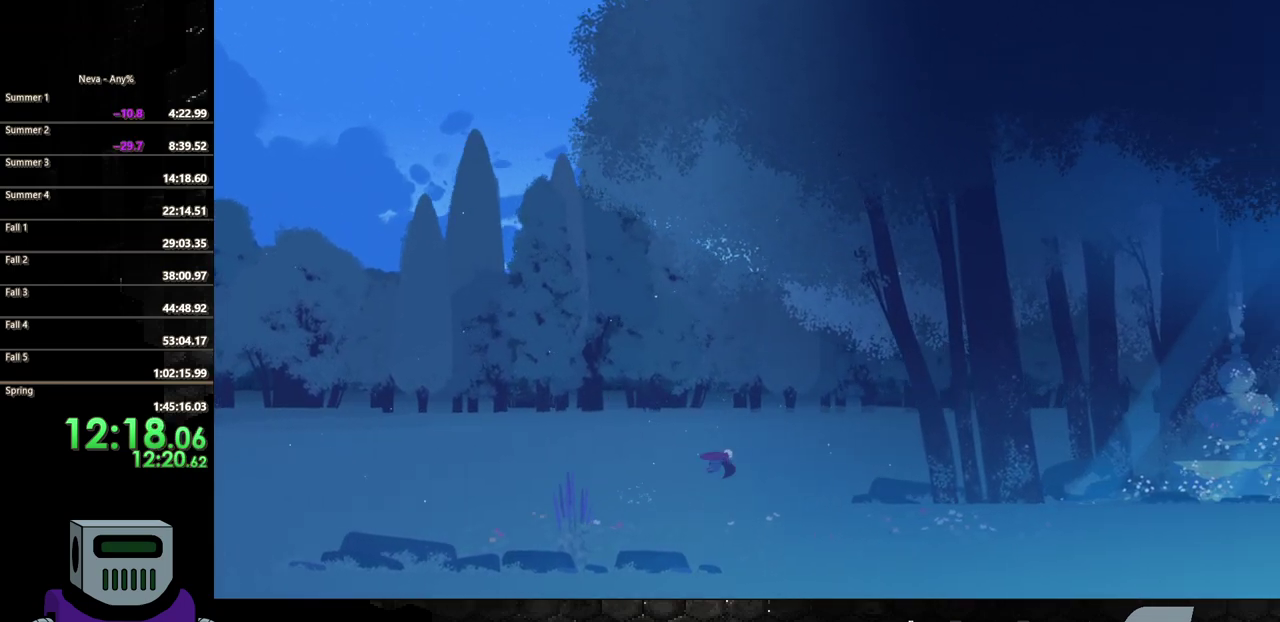
{"buttons": ["CROSS", "DPAD_RIGHT"], "events": [[17, "CIRCLE", "up"], [433, "CROSS", "down"]]}
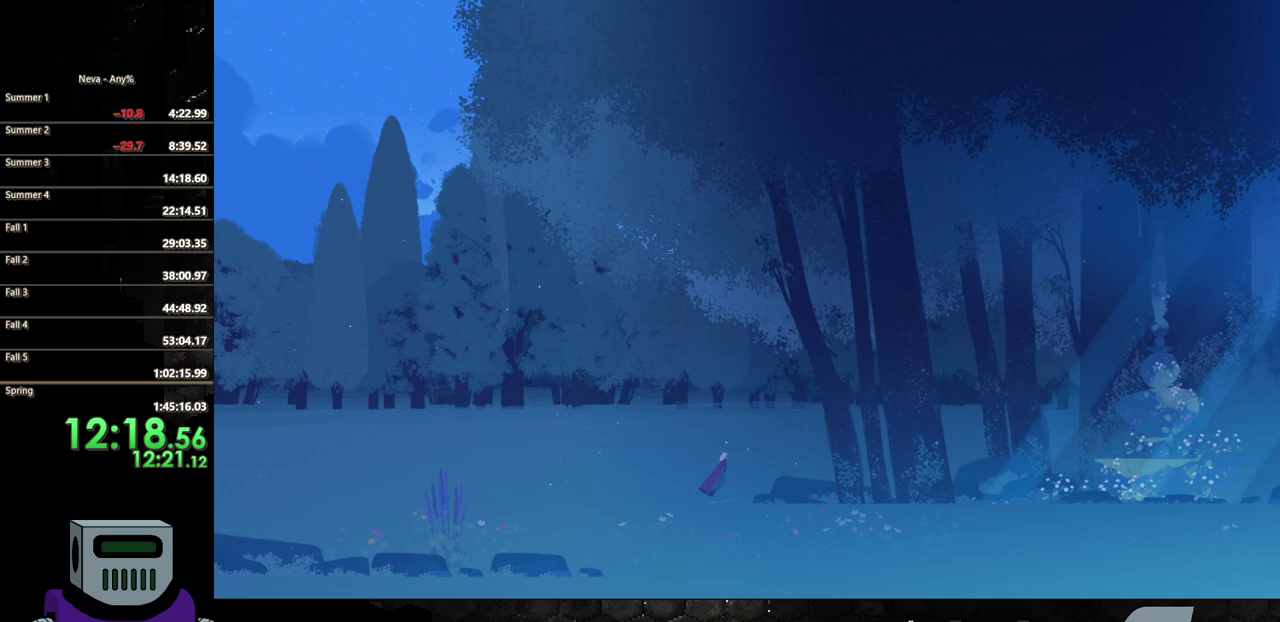
{"buttons": ["DPAD_RIGHT"], "events": [[33, "CIRCLE", "down"], [33, "CROSS", "up"], [383, "CIRCLE", "up"]]}
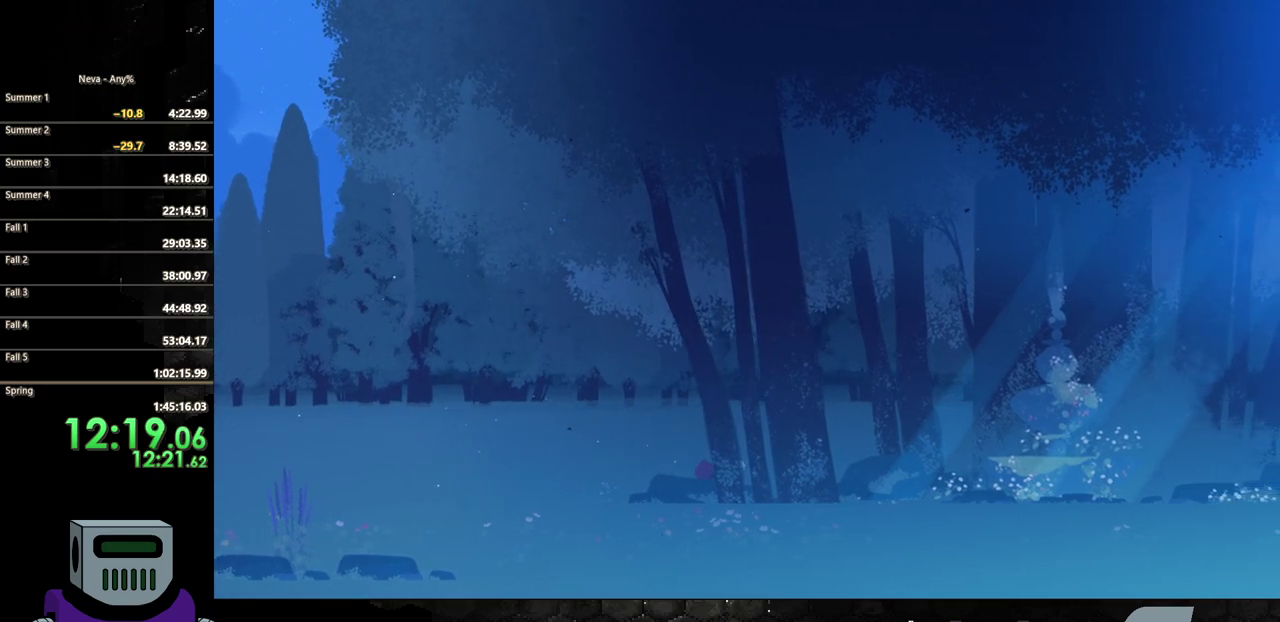
{"buttons": ["CIRCLE", "DPAD_RIGHT"], "events": [[167, "CROSS", "down"], [267, "CIRCLE", "down"], [267, "CROSS", "up"]]}
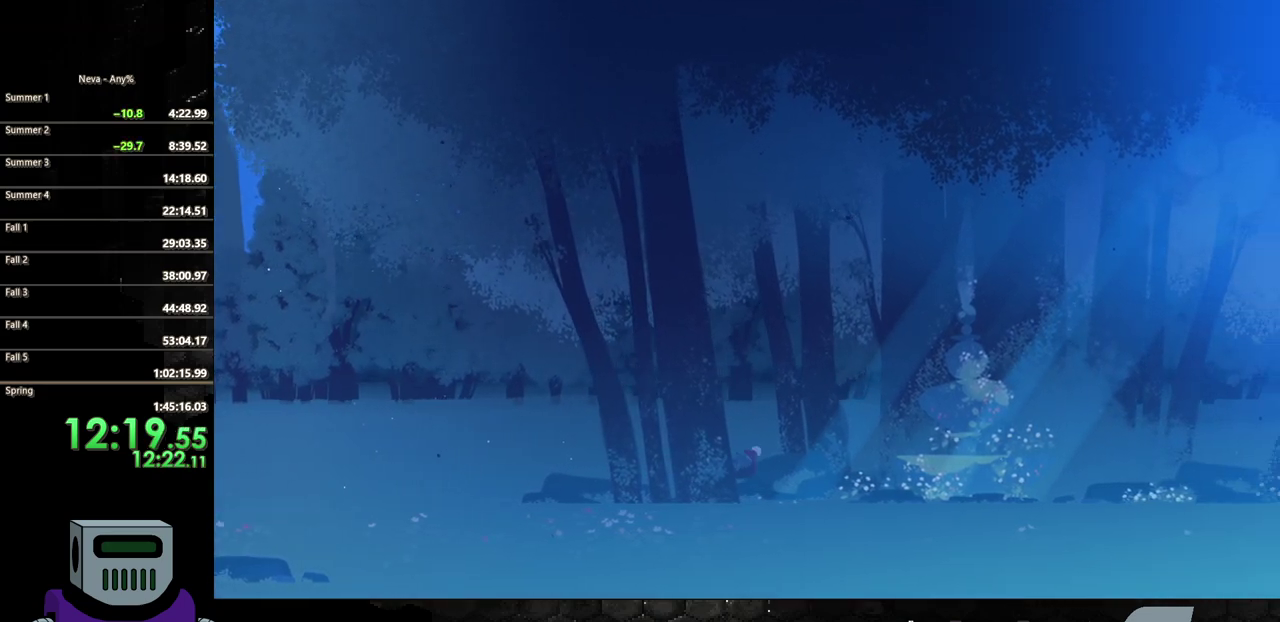
{"buttons": ["CROSS", "DPAD_RIGHT"], "events": [[117, "CIRCLE", "up"], [467, "CROSS", "down"]]}
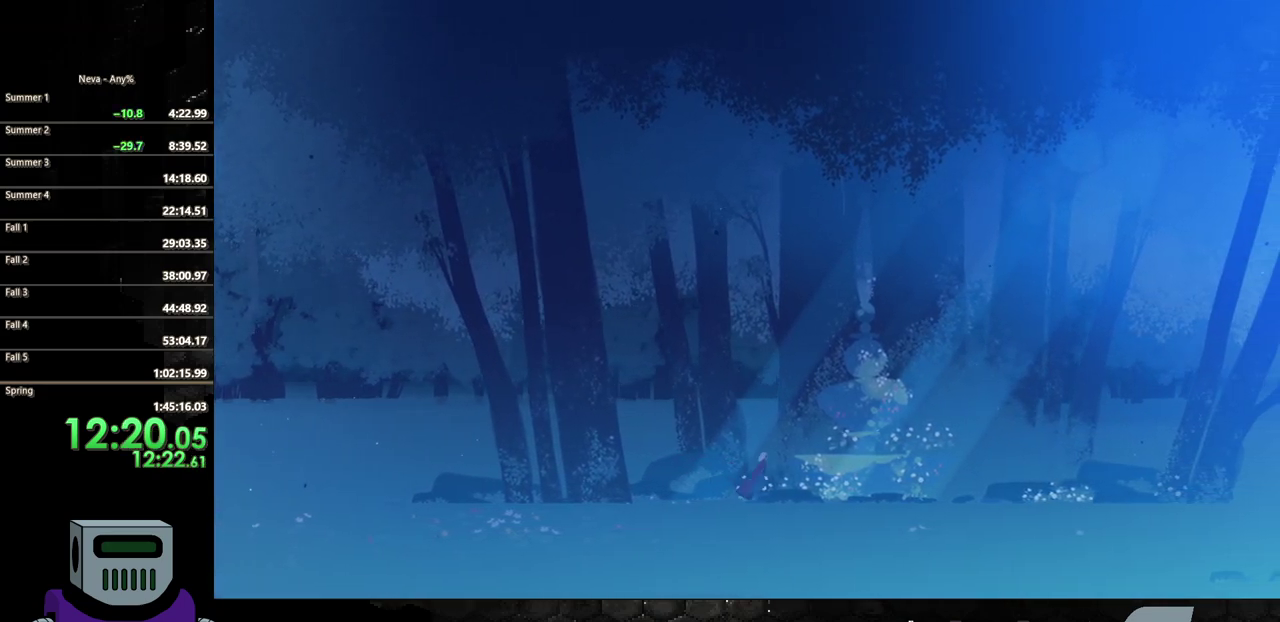
{"buttons": ["DPAD_RIGHT"], "events": [[33, "CIRCLE", "down"], [33, "CROSS", "up"], [383, "CIRCLE", "up"]]}
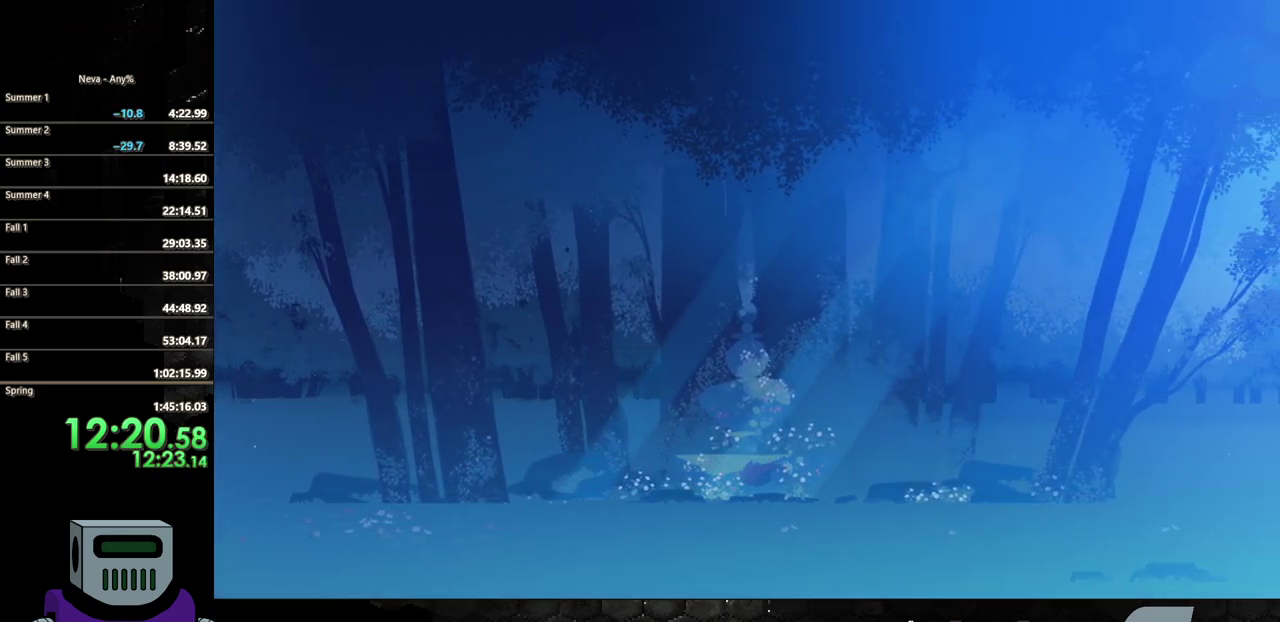
{"buttons": ["CIRCLE", "DPAD_RIGHT"], "events": [[233, "CROSS", "down"], [300, "CIRCLE", "down"], [300, "CROSS", "up"]]}
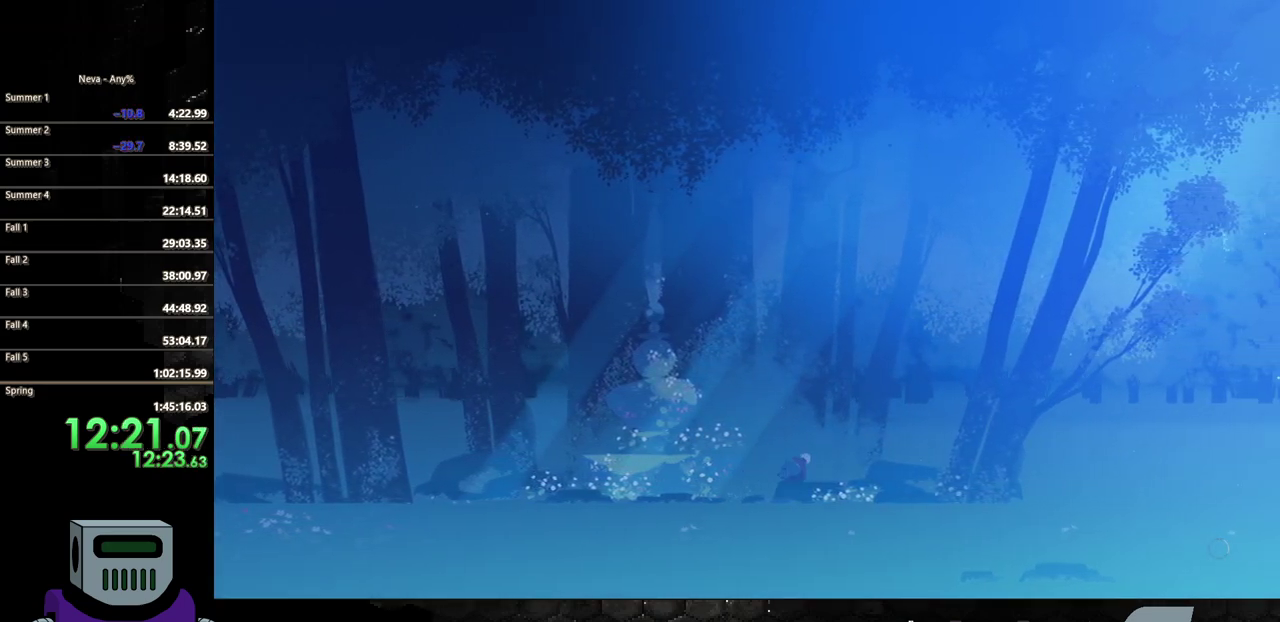
{"buttons": ["DPAD_RIGHT"], "events": [[83, "CIRCLE", "up"]]}